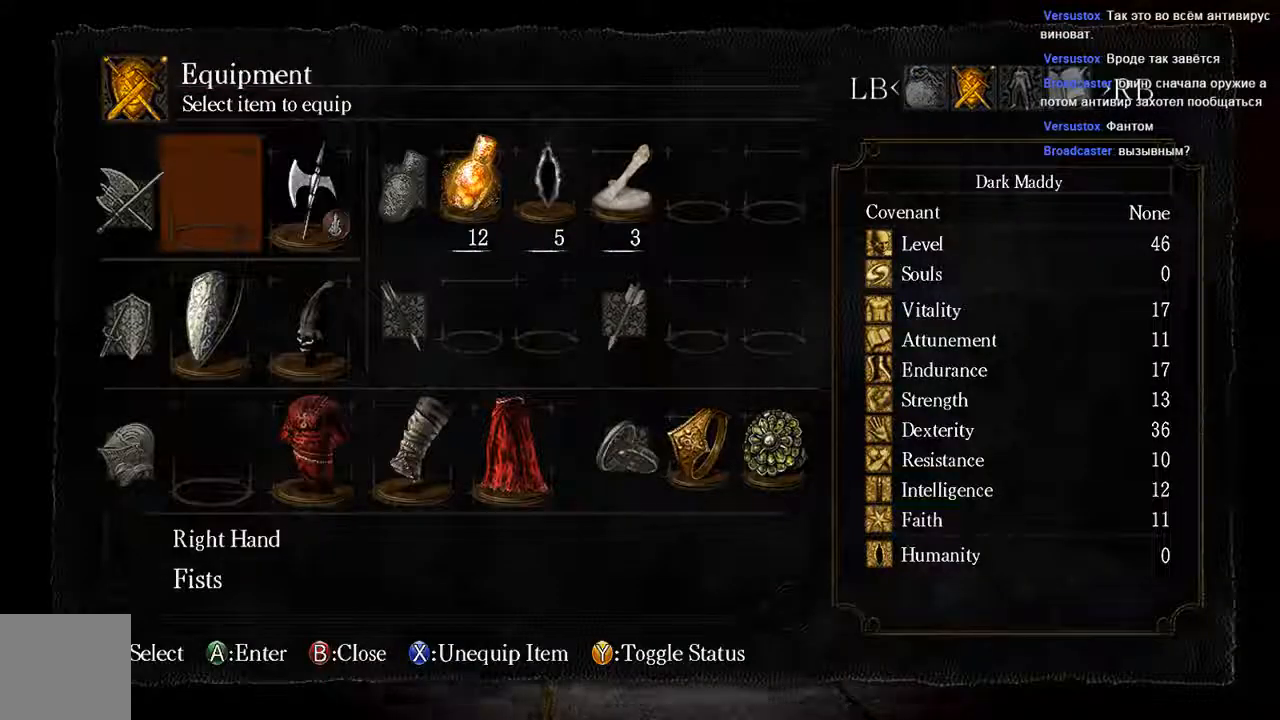
Gameplay with a controller (Xbox layout); each line is a JSON object with the inputs held at the frame after it (dt_ms = milliseconds from this image to that frame). "events" lists button and stick changes between this image and that frame as [ms after this image, input, new state], when the widget could be followed in between. Not read: L3.
{"dt_ms": 500, "buttons": [], "left_stick": "center", "right_stick": "center", "events": [[433, "left_stick", "center"]]}
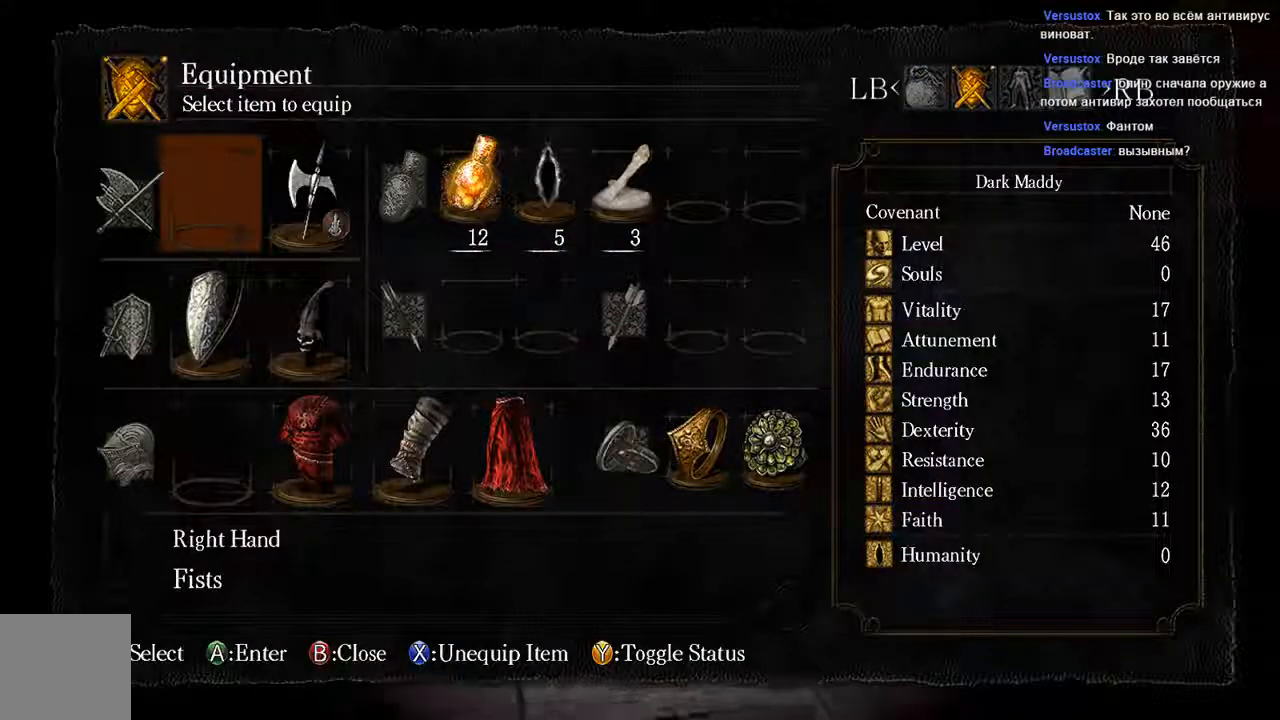
{"dt_ms": 500, "buttons": [], "left_stick": "center", "right_stick": "center", "events": [[67, "DPAD_UP", "down"], [200, "DPAD_UP", "up"], [367, "DPAD_LEFT", "down"], [467, "DPAD_LEFT", "up"]]}
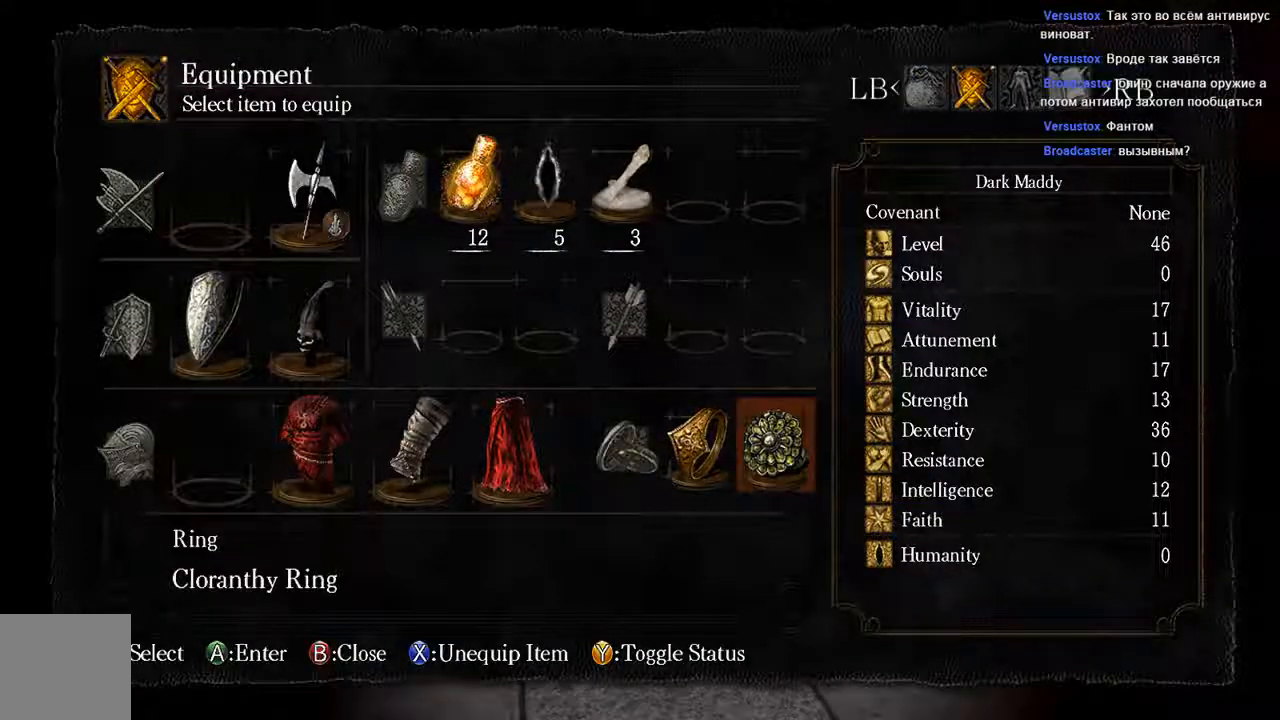
{"dt_ms": 500, "buttons": ["A"], "left_stick": "up", "right_stick": "center", "events": [[233, "left_stick", "up-left"], [500, "A", "down"], [500, "left_stick", "up"]]}
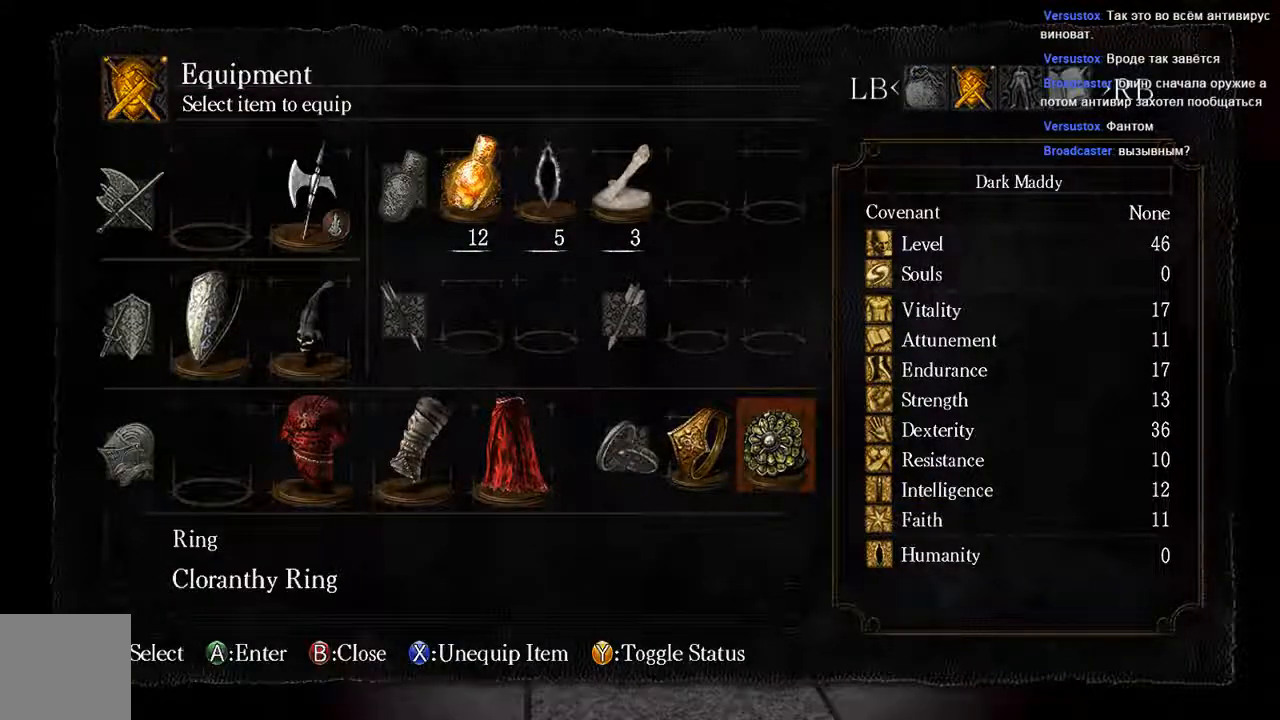
{"dt_ms": 500, "buttons": [], "left_stick": "up", "right_stick": "center", "events": [[117, "A", "up"]]}
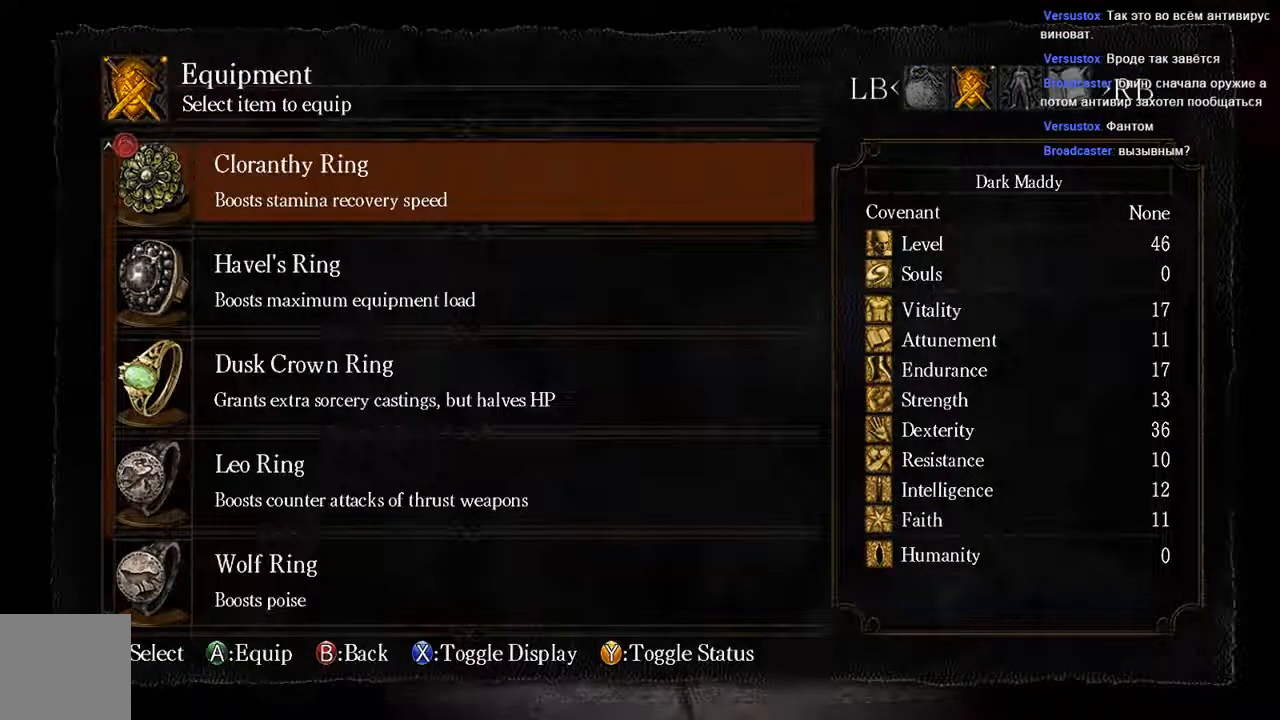
{"dt_ms": 500, "buttons": ["A"], "left_stick": "up", "right_stick": "center", "events": [[217, "DPAD_DOWN", "down"], [283, "DPAD_DOWN", "up"], [483, "A", "down"]]}
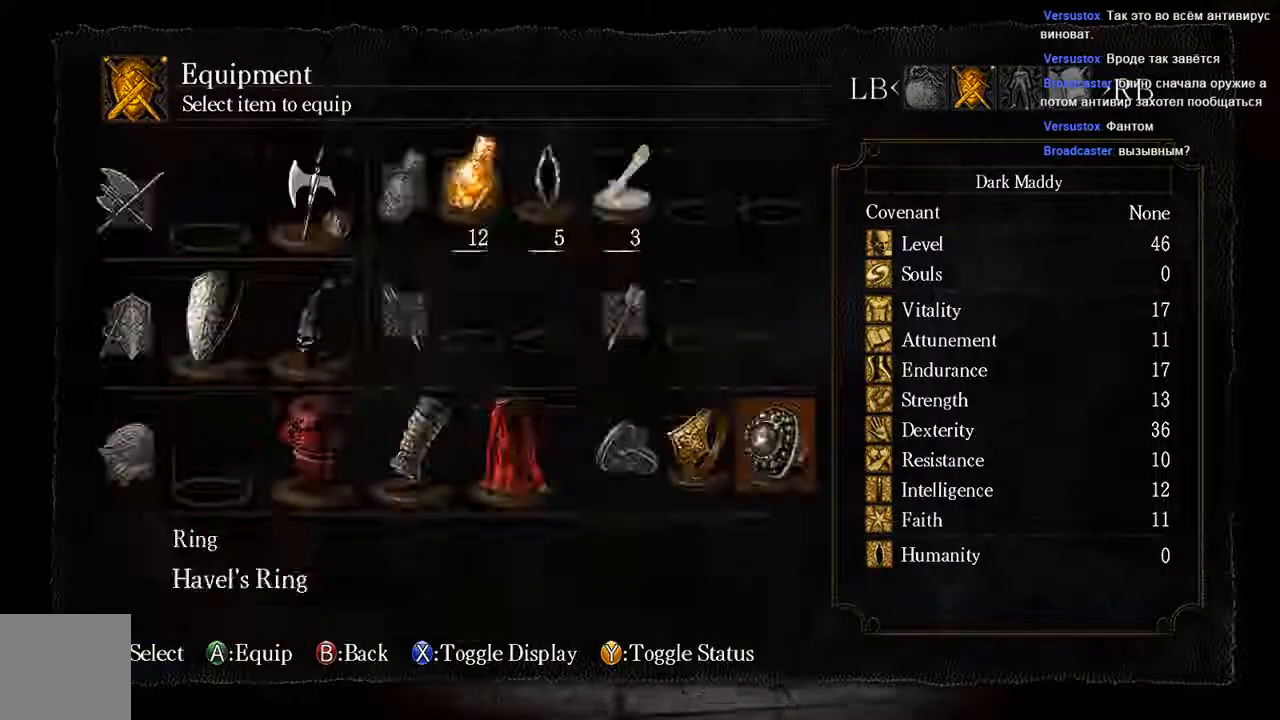
{"dt_ms": 500, "buttons": ["B"], "left_stick": "up", "right_stick": "center", "events": [[83, "A", "up"], [183, "B", "down"], [283, "B", "up"], [383, "B", "down"]]}
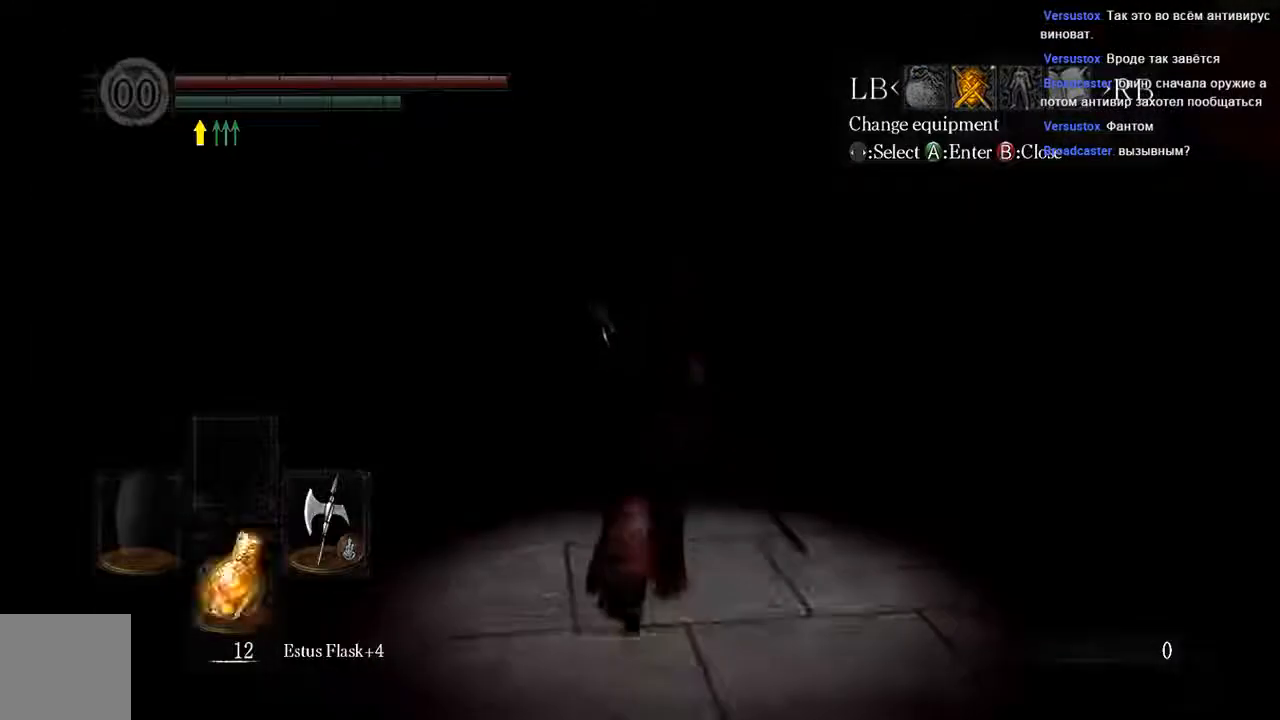
{"dt_ms": 500, "buttons": ["B"], "left_stick": "up", "right_stick": "center", "events": [[17, "B", "up"], [267, "B", "down"]]}
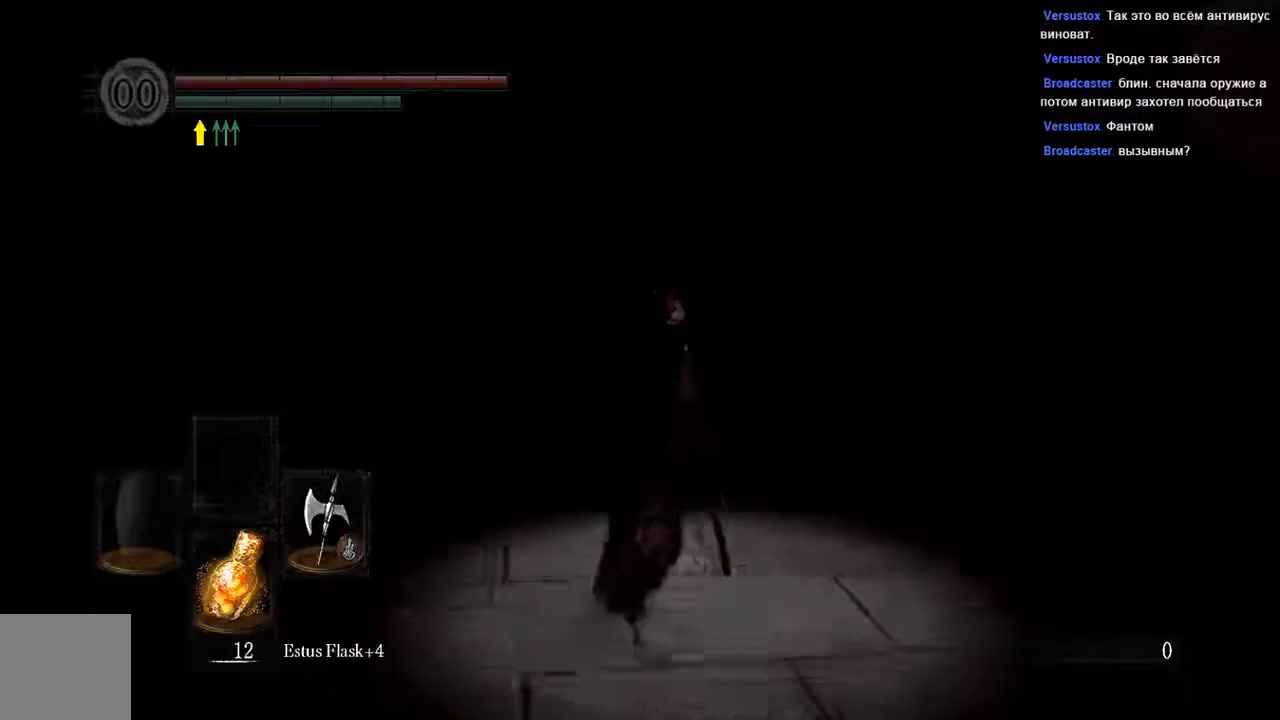
{"dt_ms": 500, "buttons": ["B"], "left_stick": "up", "right_stick": "center", "events": []}
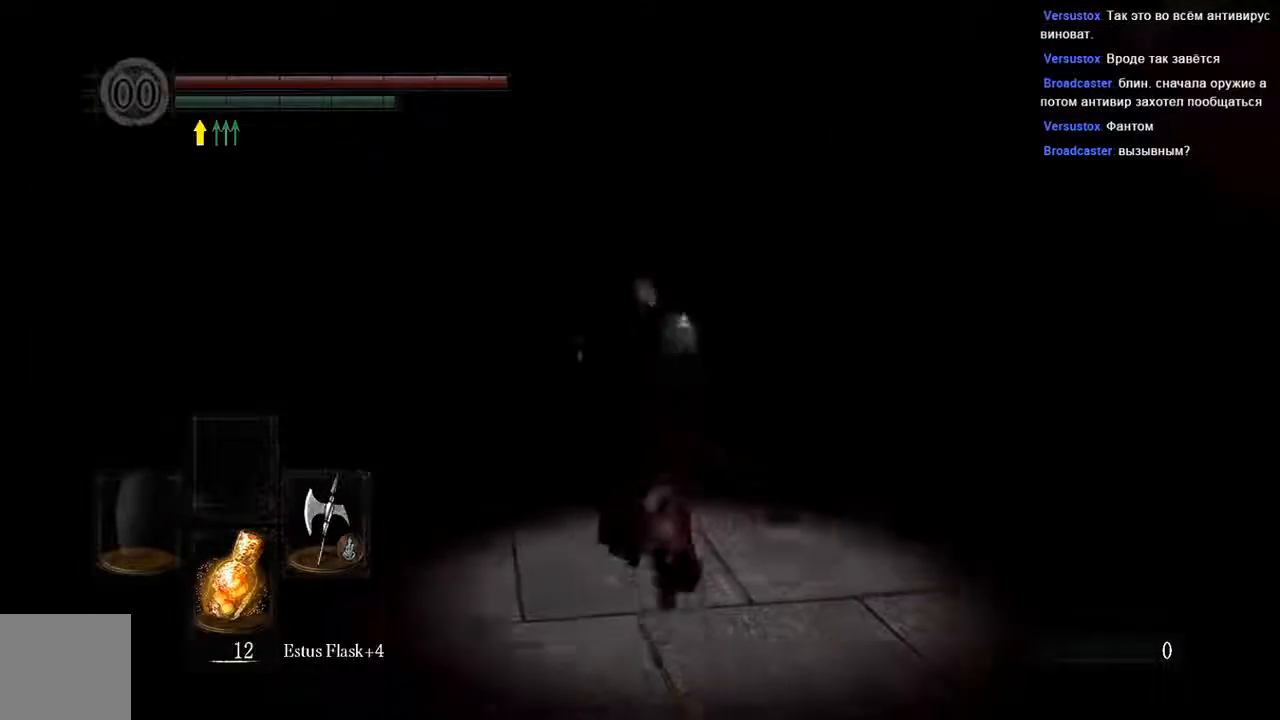
{"dt_ms": 500, "buttons": ["B"], "left_stick": "up", "right_stick": "center", "events": []}
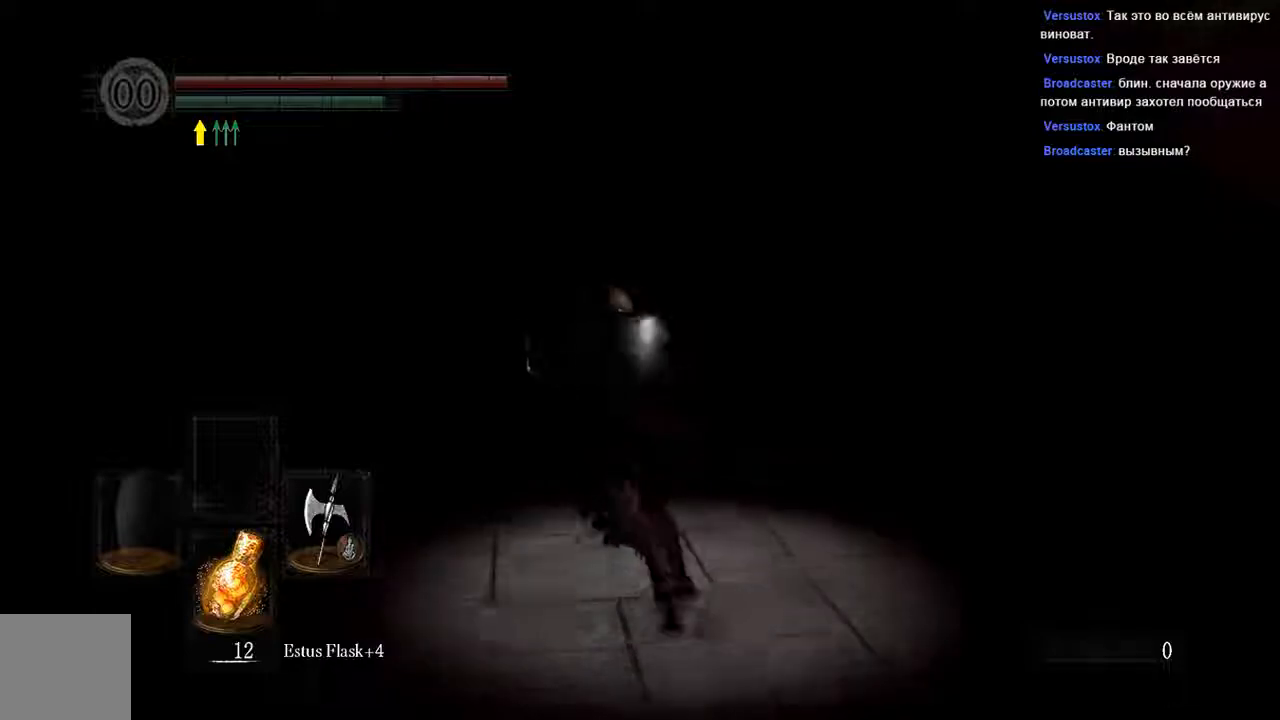
{"dt_ms": 500, "buttons": ["B"], "left_stick": "up", "right_stick": "center", "events": []}
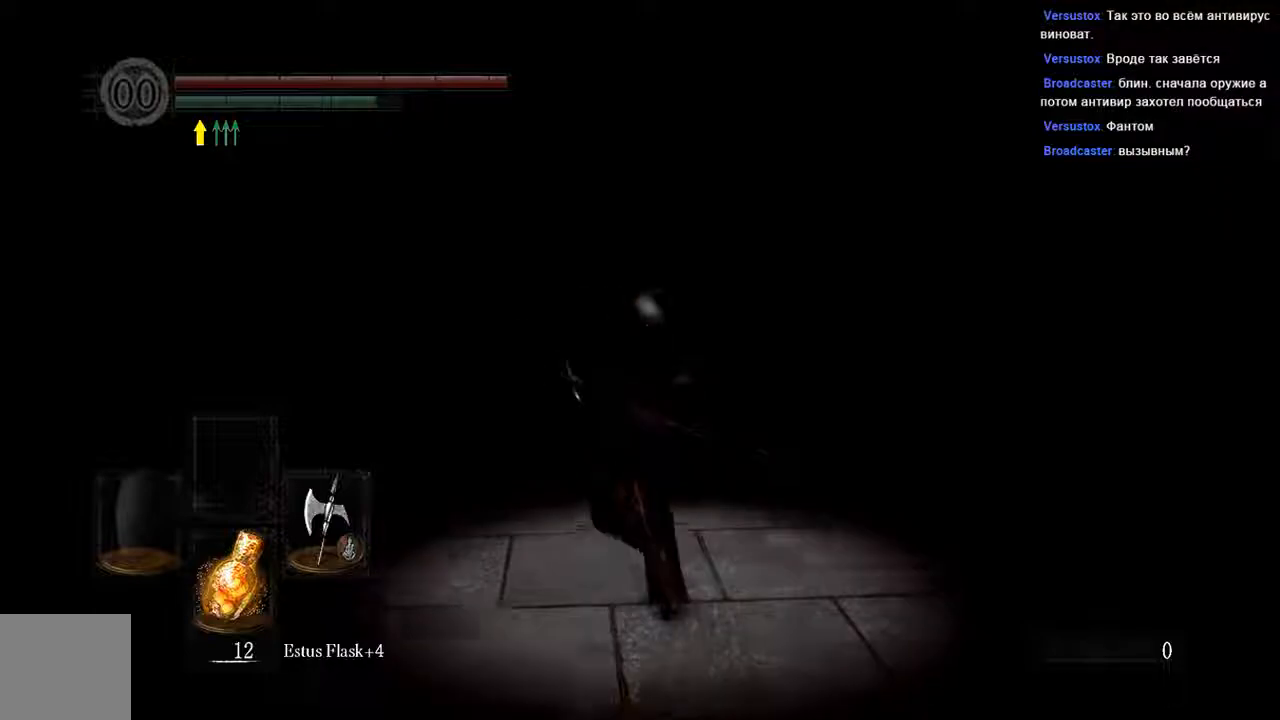
{"dt_ms": 500, "buttons": ["B"], "left_stick": "up", "right_stick": "center", "events": []}
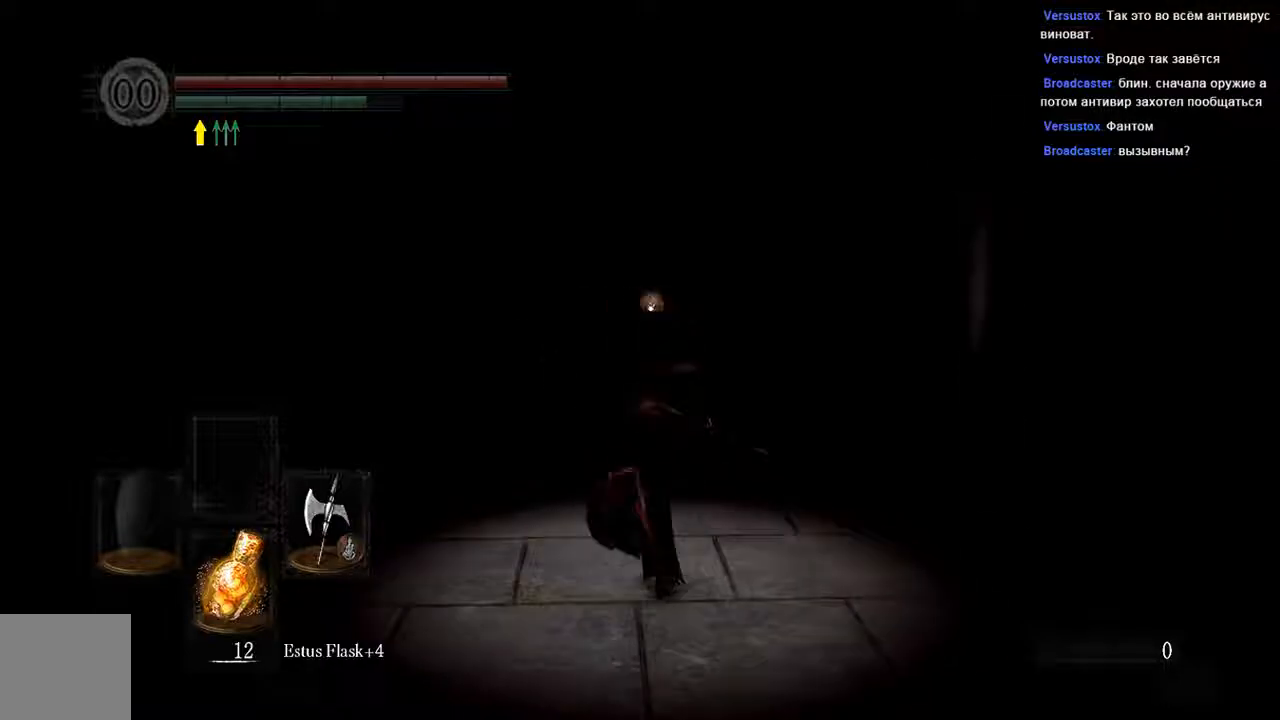
{"dt_ms": 500, "buttons": ["B"], "left_stick": "up", "right_stick": "center", "events": []}
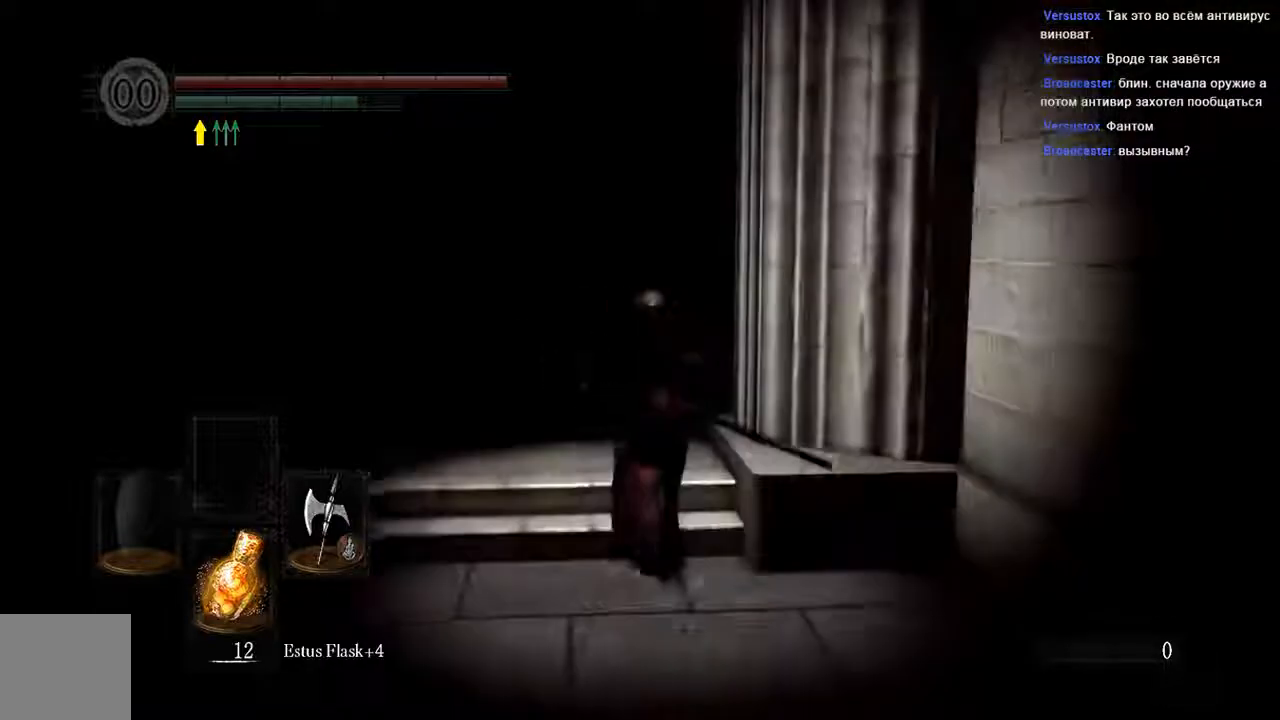
{"dt_ms": 500, "buttons": ["B"], "left_stick": "up", "right_stick": "center", "events": []}
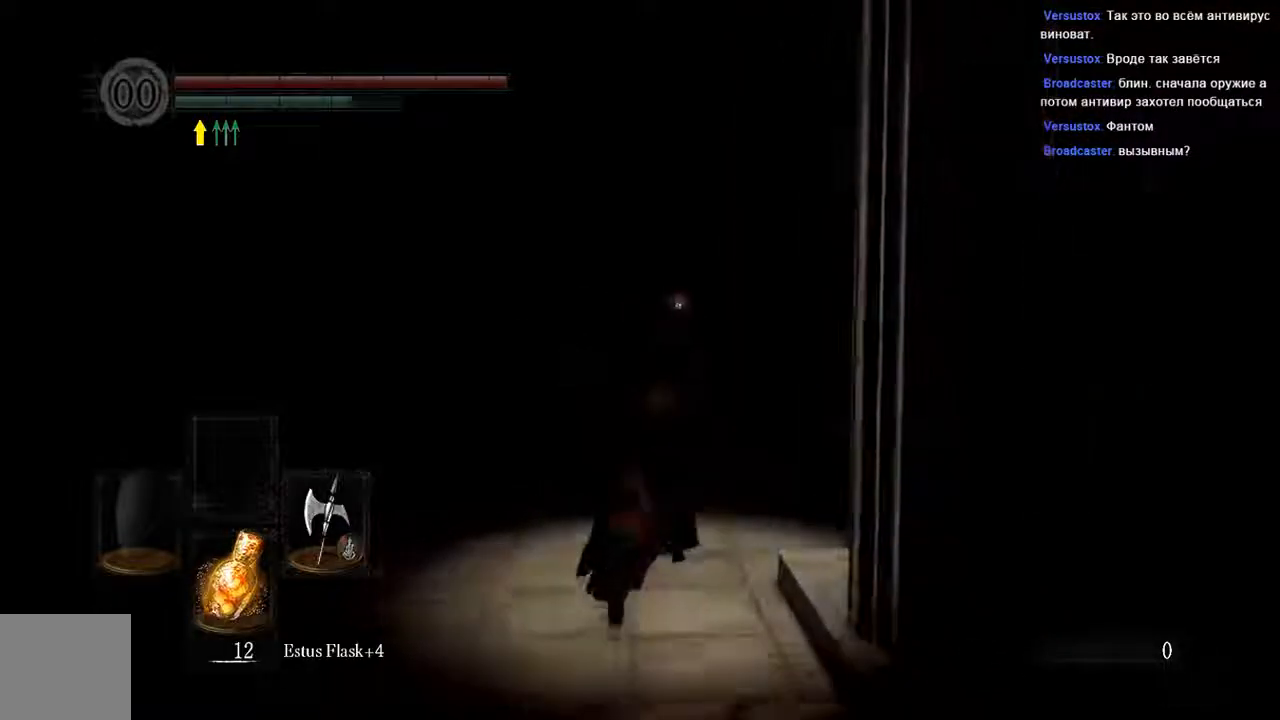
{"dt_ms": 500, "buttons": ["B"], "left_stick": "up", "right_stick": "center", "events": []}
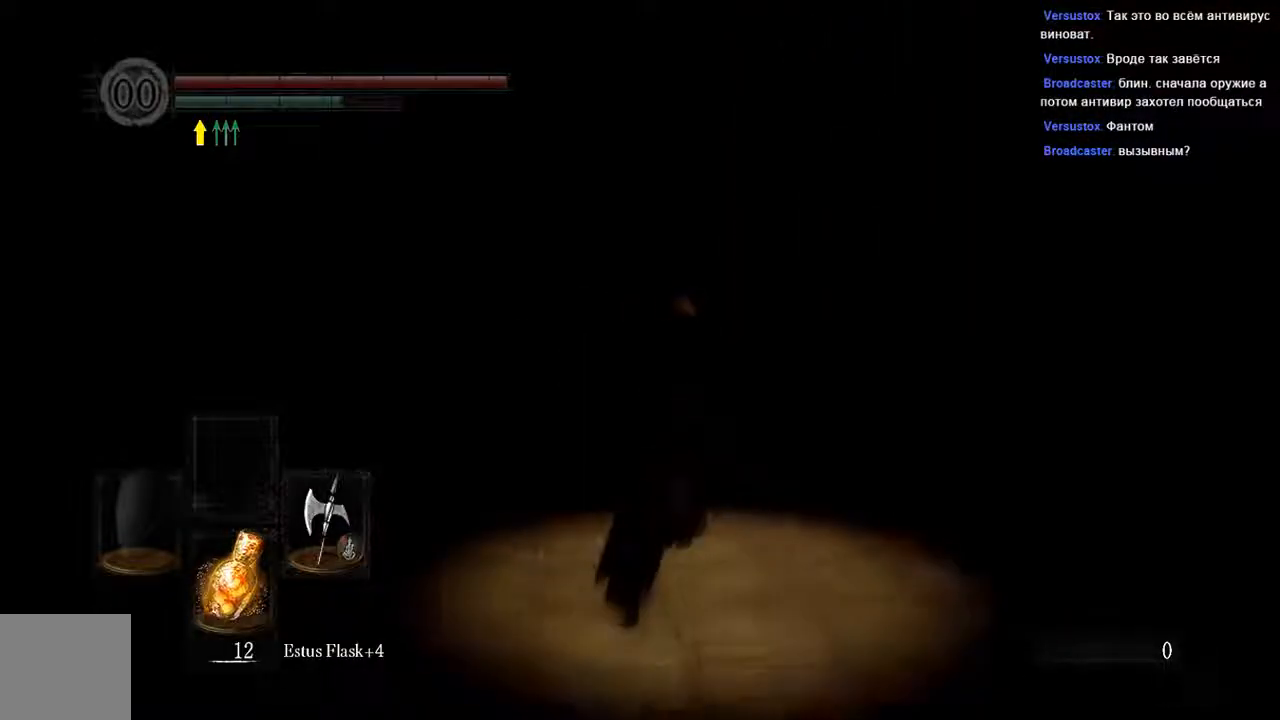
{"dt_ms": 500, "buttons": ["B"], "left_stick": "up", "right_stick": "center", "events": []}
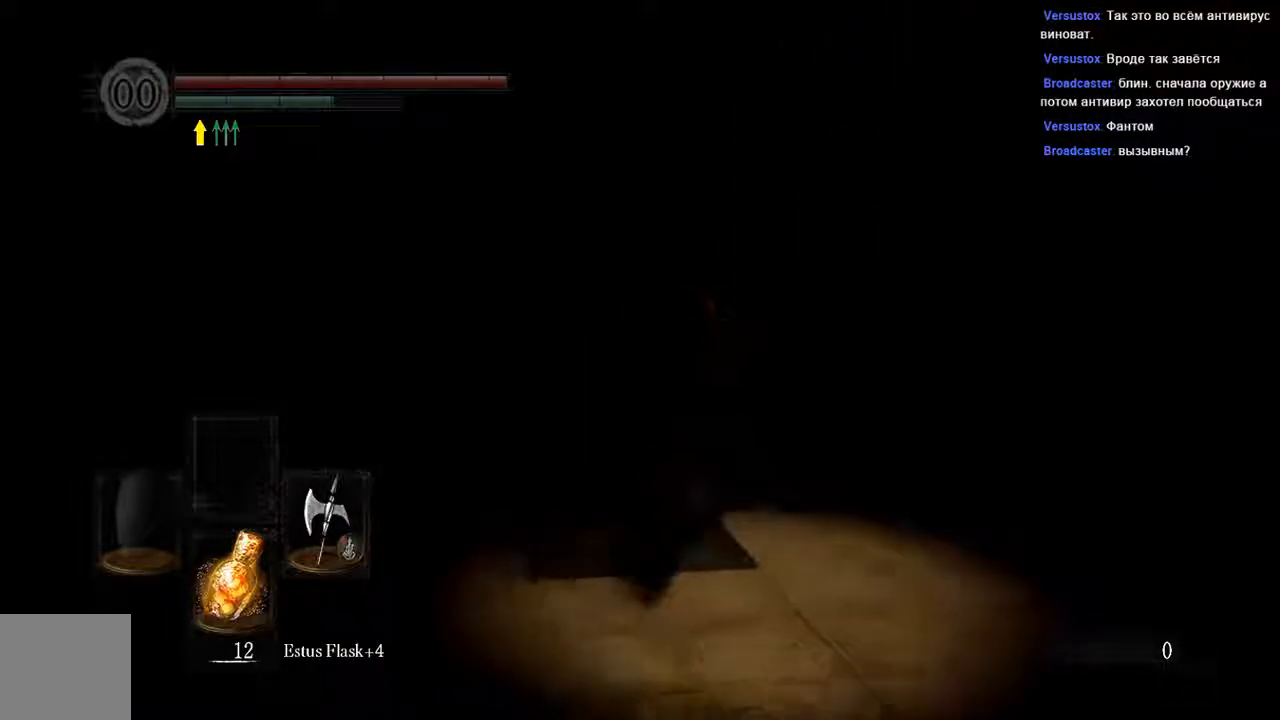
{"dt_ms": 500, "buttons": ["B"], "left_stick": "up", "right_stick": "down-right", "events": [[400, "right_stick", "down-right"]]}
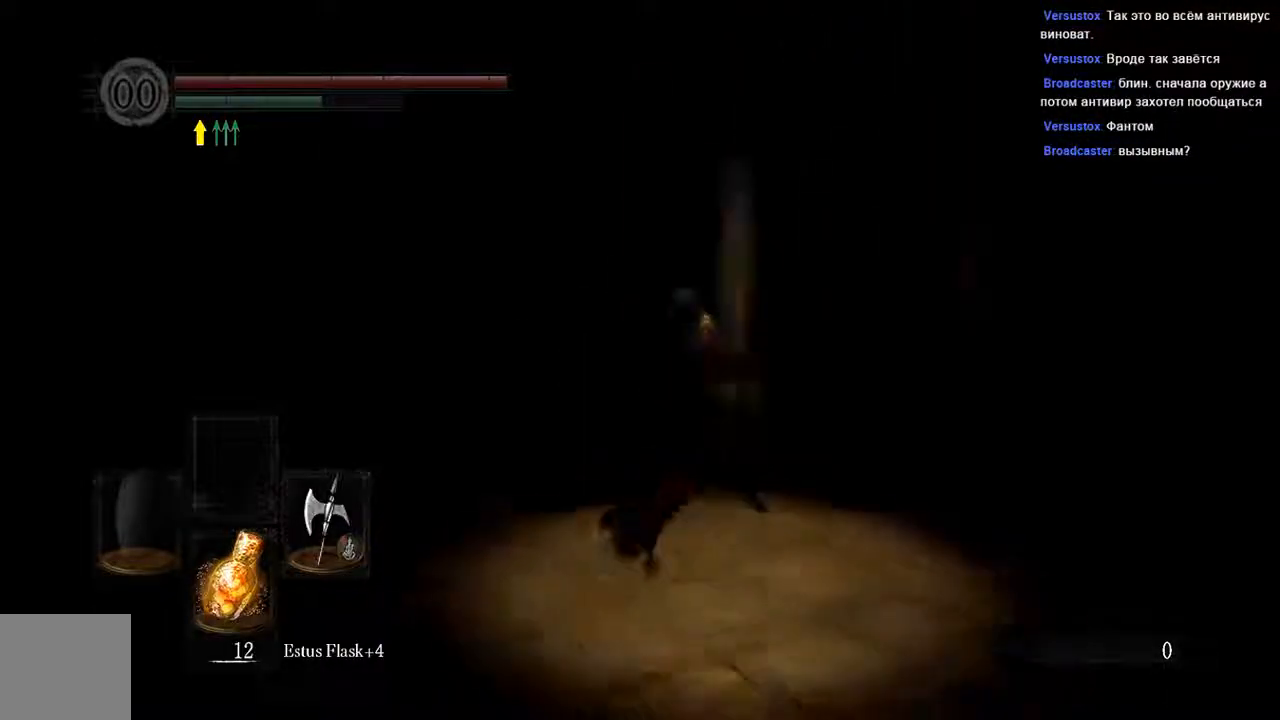
{"dt_ms": 500, "buttons": ["B"], "left_stick": "up", "right_stick": "center", "events": [[167, "right_stick", "center"]]}
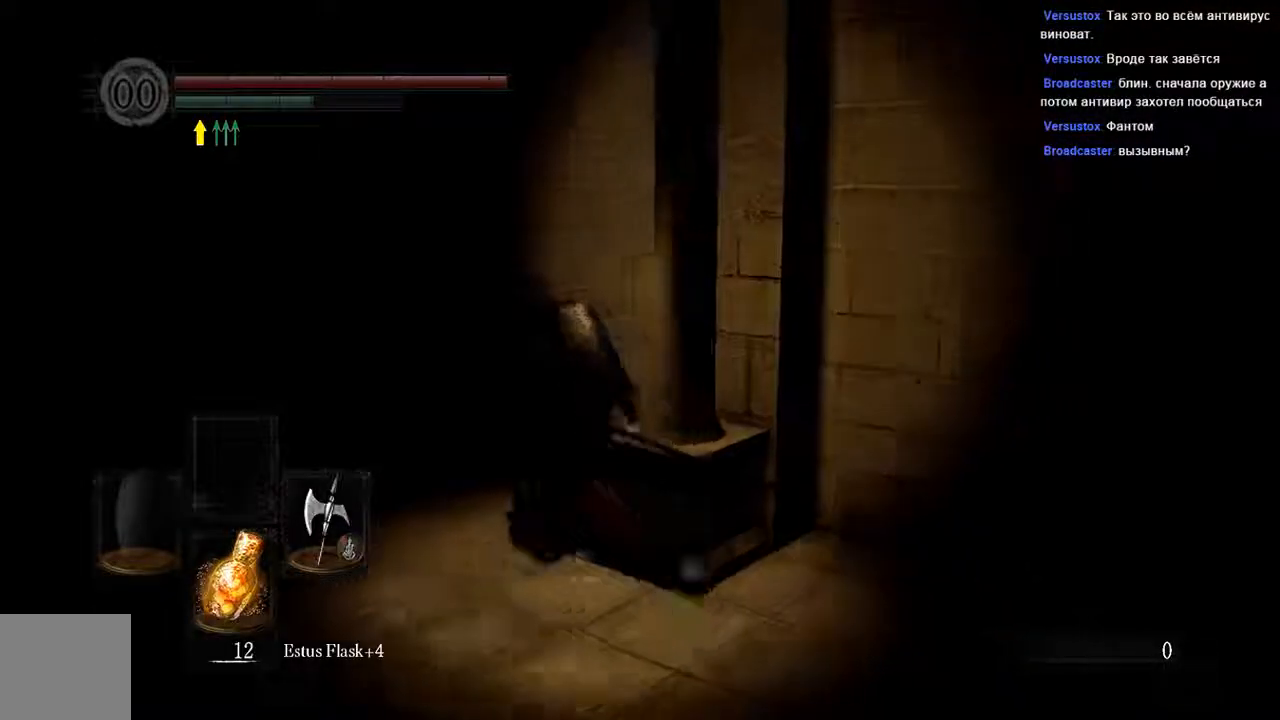
{"dt_ms": 500, "buttons": ["B"], "left_stick": "up-left", "right_stick": "center", "events": [[467, "left_stick", "up-left"]]}
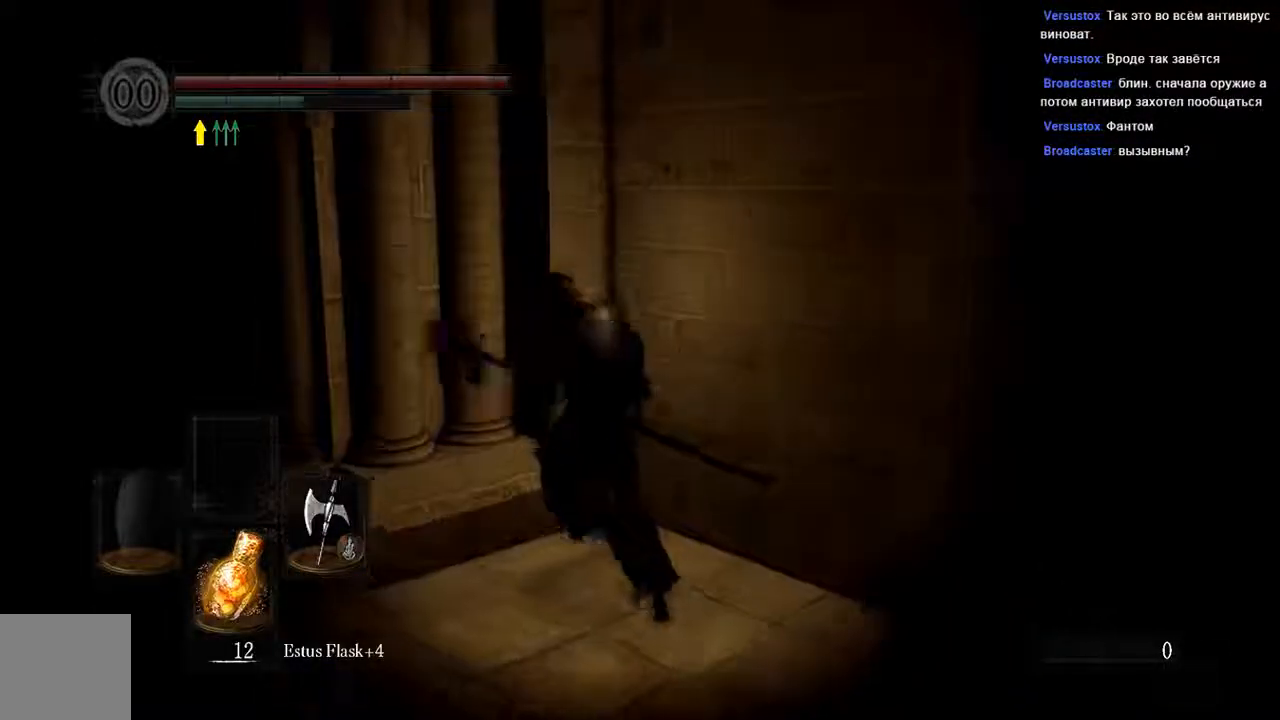
{"dt_ms": 500, "buttons": ["B"], "left_stick": "left", "right_stick": "center", "events": [[233, "left_stick", "left"]]}
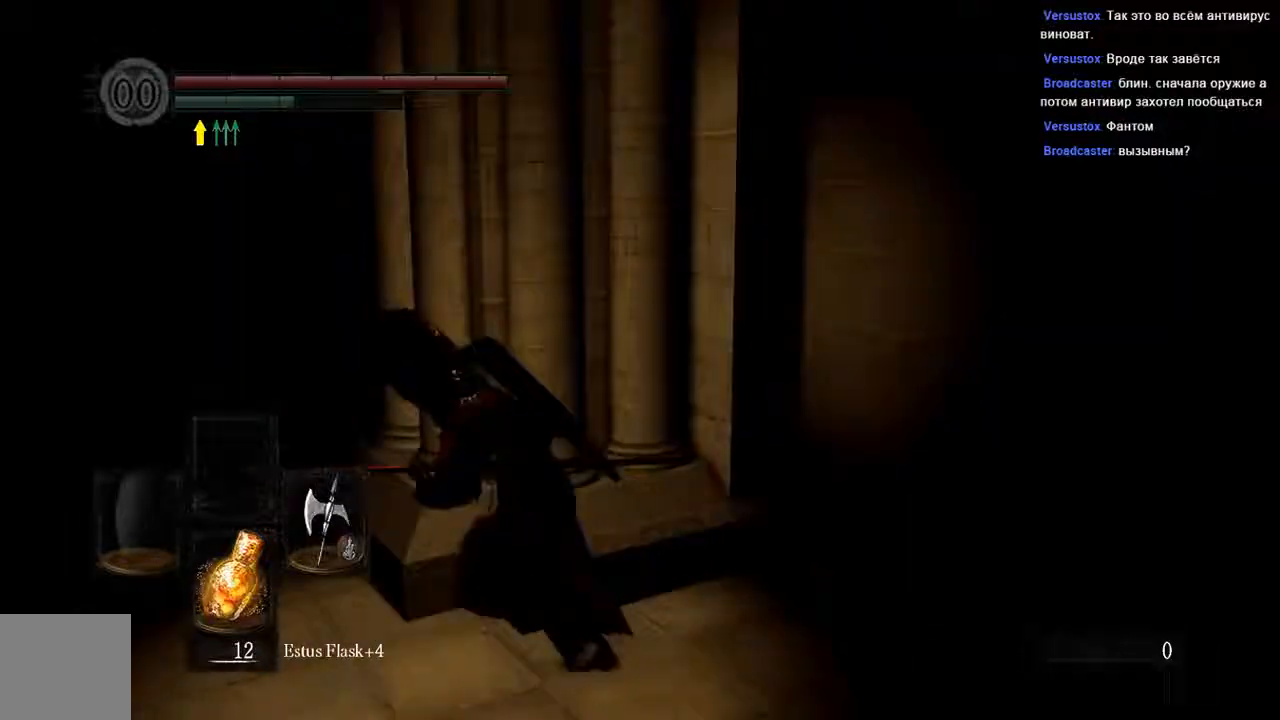
{"dt_ms": 500, "buttons": ["B"], "left_stick": "up-left", "right_stick": "center"}
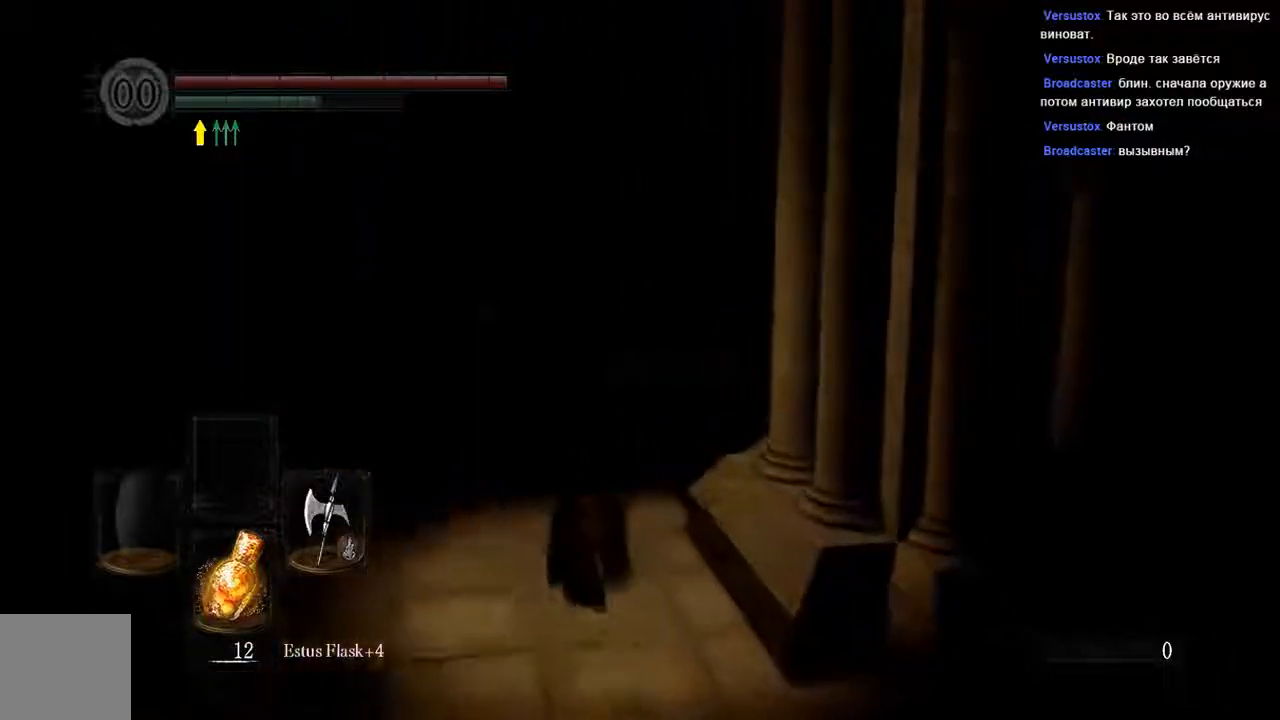
{"dt_ms": 500, "buttons": ["B"], "left_stick": "up", "right_stick": "right", "events": [[33, "left_stick", "up"], [300, "right_stick", "right"]]}
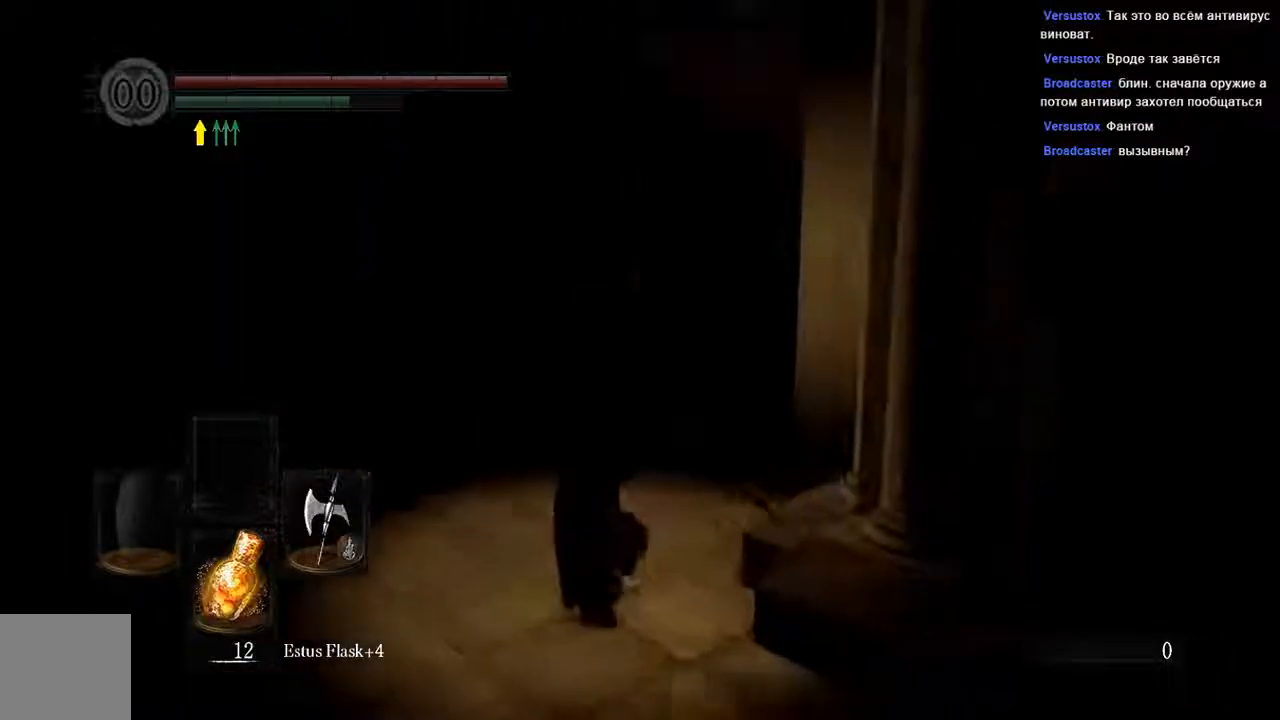
{"dt_ms": 500, "buttons": ["B"], "left_stick": "up", "right_stick": "center", "events": [[67, "right_stick", "center"]]}
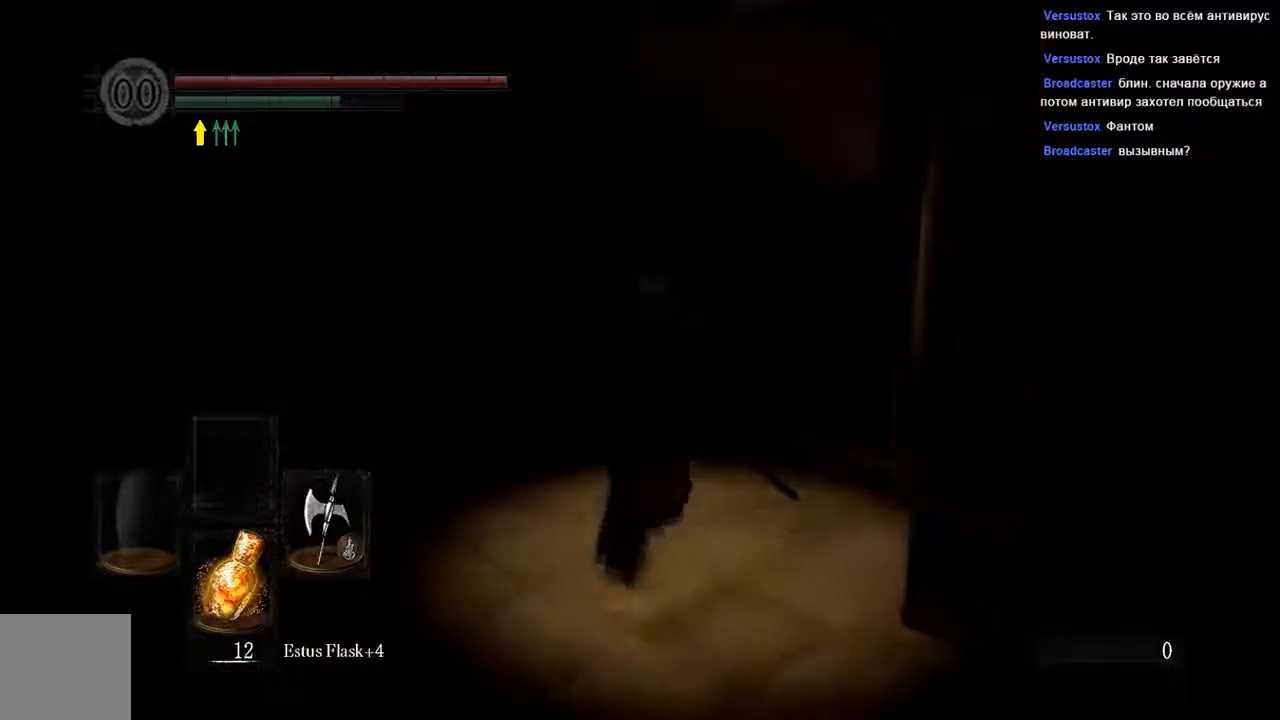
{"dt_ms": 500, "buttons": ["B"], "left_stick": "up", "right_stick": "center", "events": []}
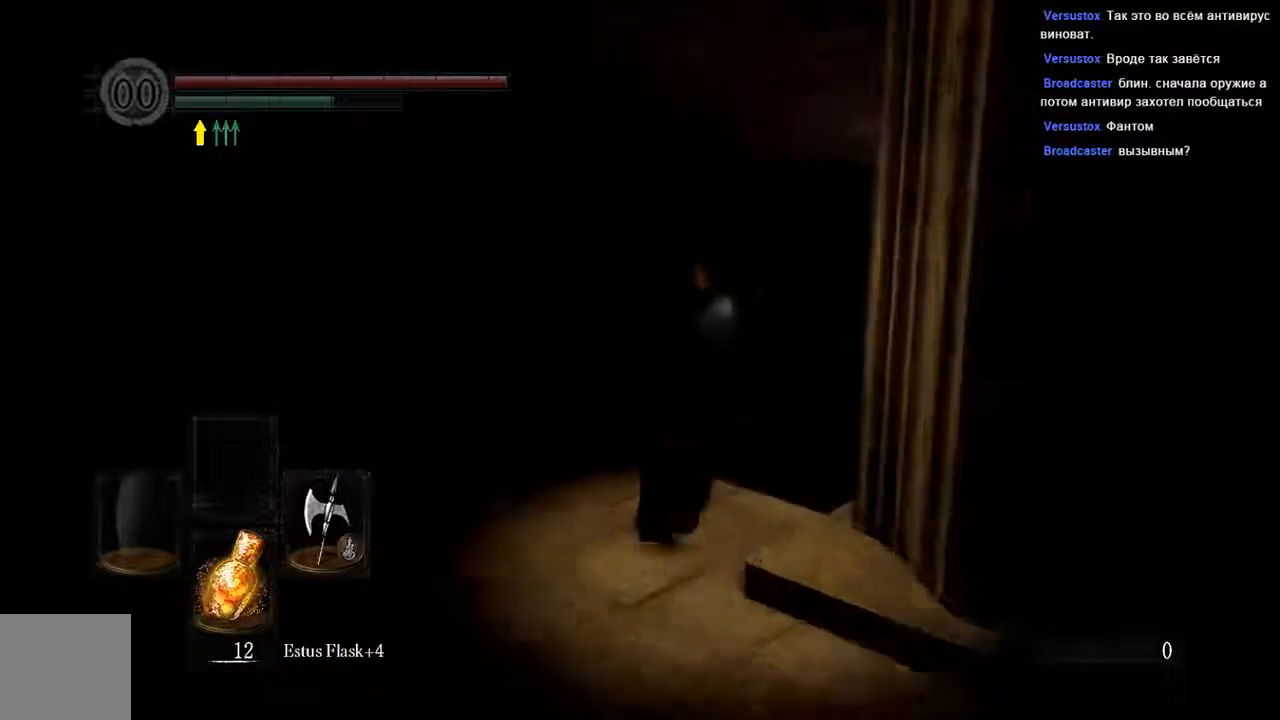
{"dt_ms": 1000, "buttons": ["B"], "left_stick": "up", "right_stick": "center"}
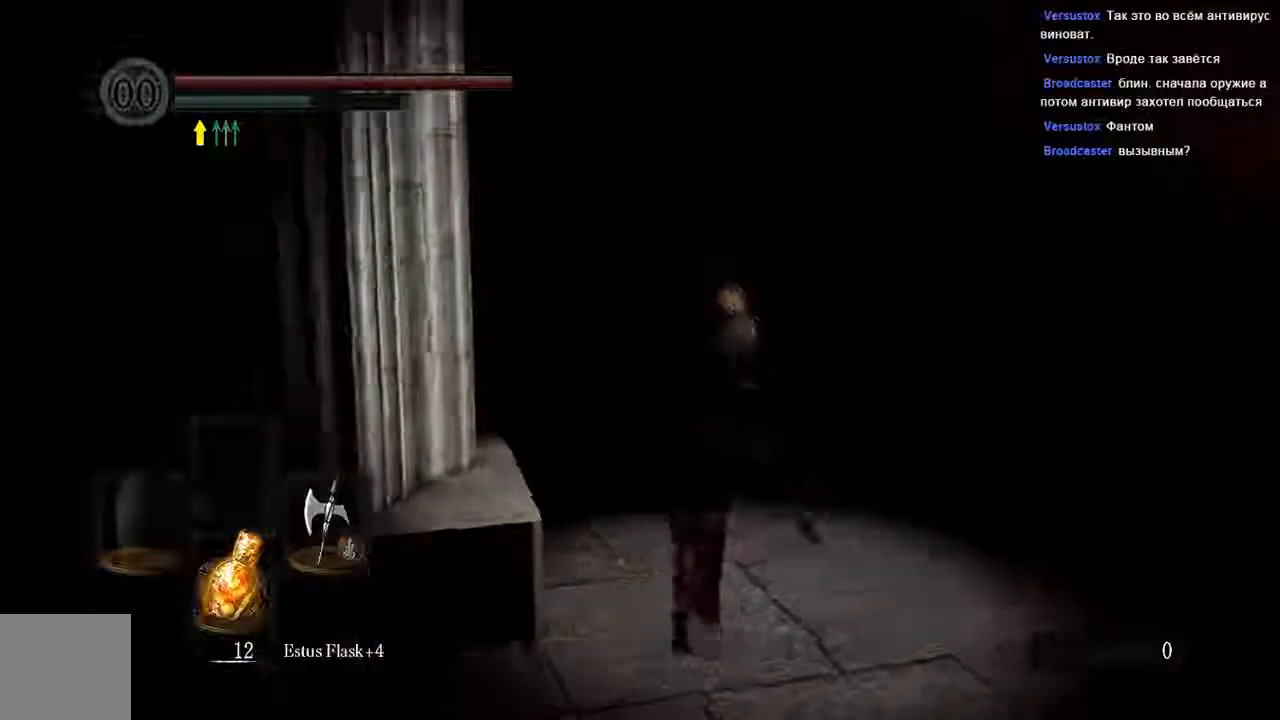
{"dt_ms": 500, "buttons": ["B"], "left_stick": "up", "right_stick": "center", "events": []}
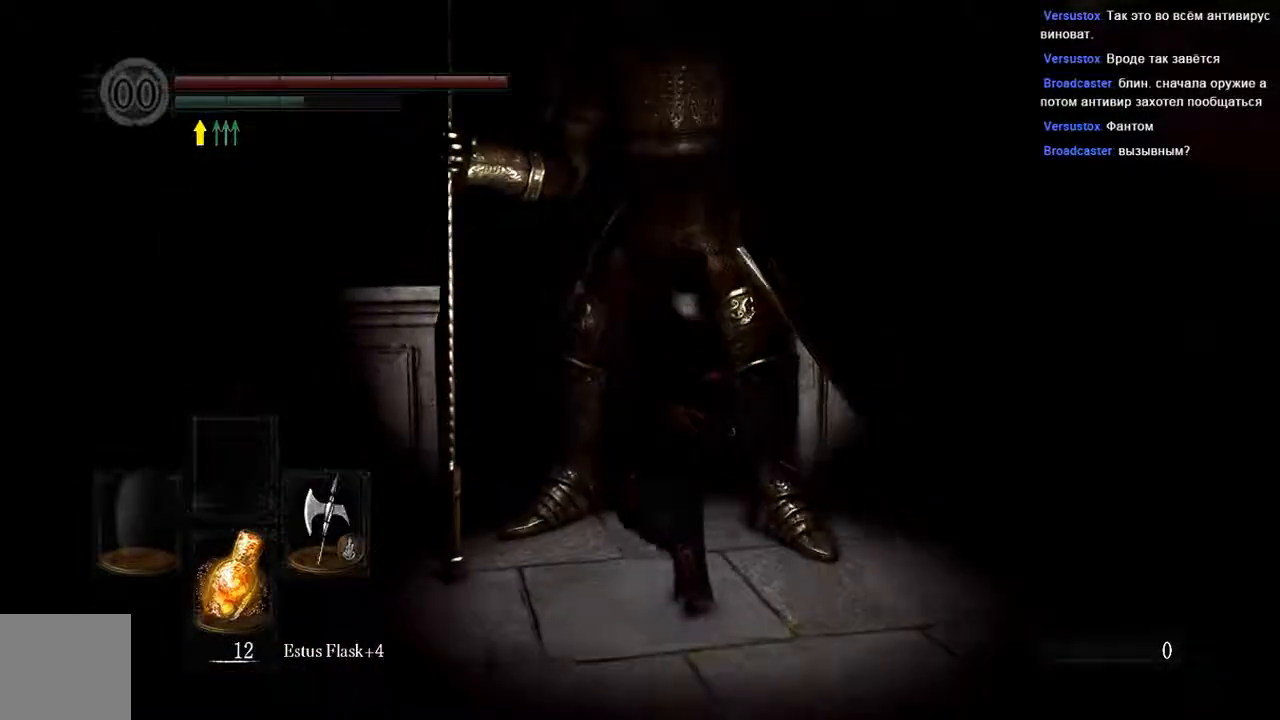
{"dt_ms": 500, "buttons": [], "left_stick": "up", "right_stick": "center", "events": [[50, "B", "up"], [300, "R1", "down"], [433, "R1", "up"]]}
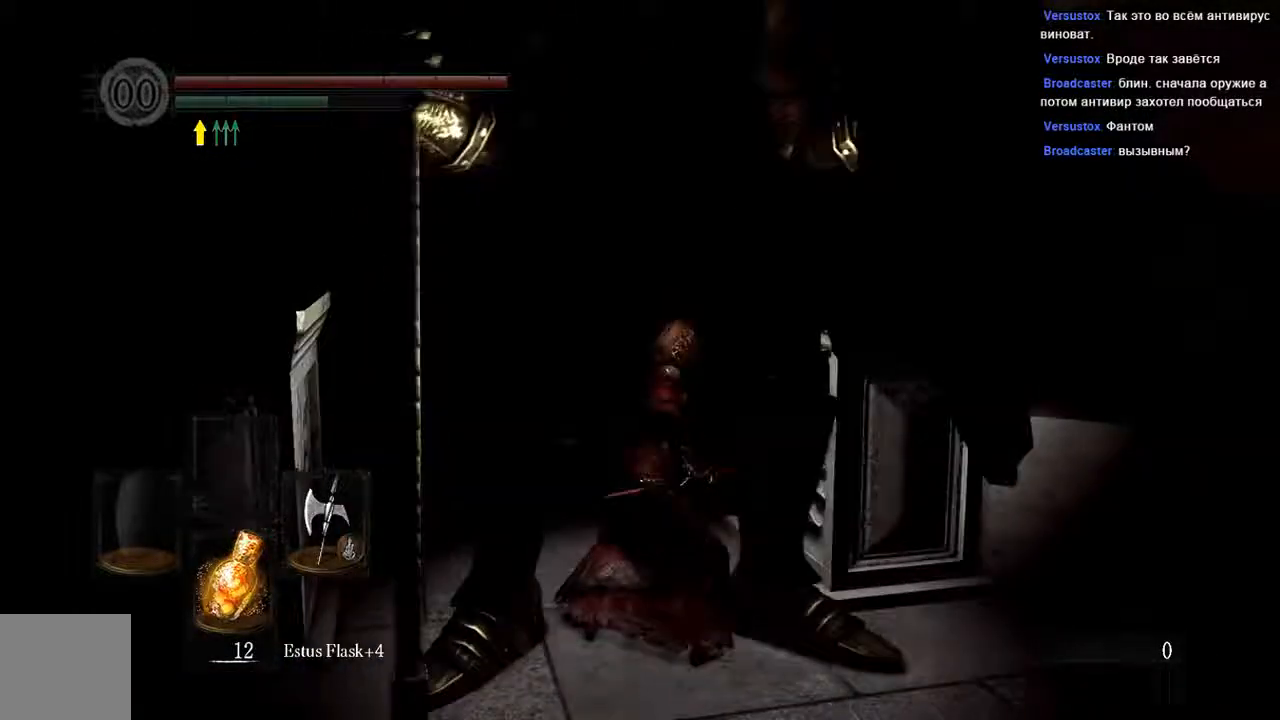
{"dt_ms": 500, "buttons": [], "left_stick": "up", "right_stick": "center", "events": []}